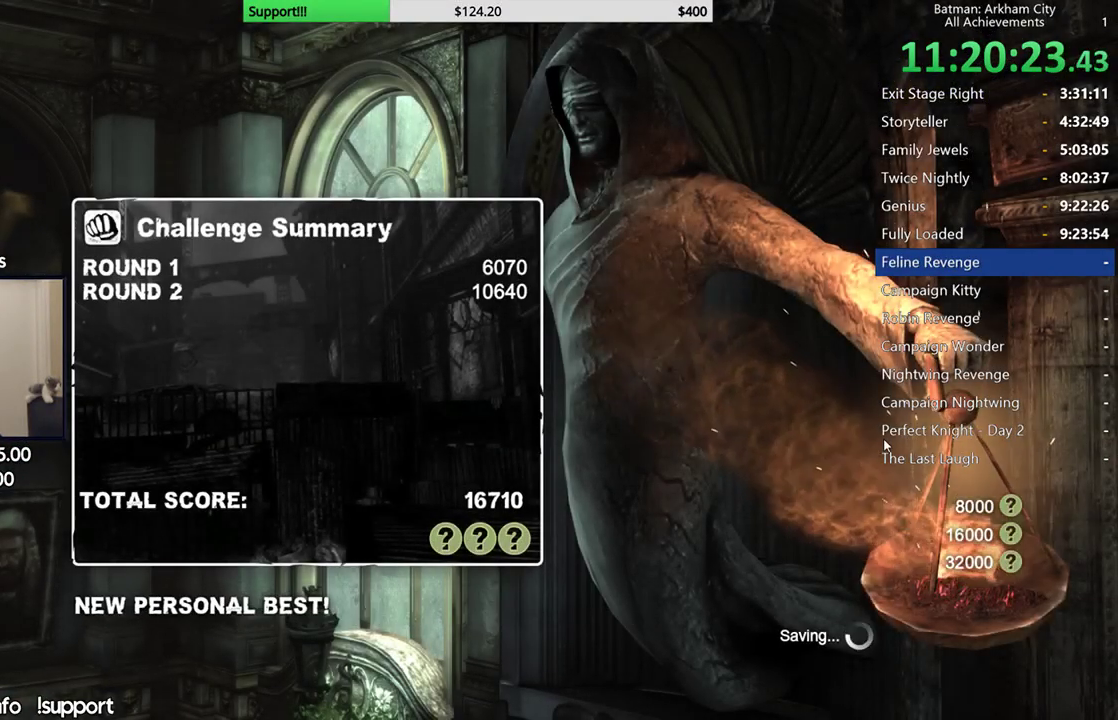
Gameplay with a controller (Xbox layout); each line is a JSON object with the inputs held at the frame after it. "events" lists button and stick changes between this image and that frame as [ms after this image, input, new state], when the widget could be followed in between. Not read: L1 R1.
{"buttons": [], "left_stick": "center", "right_stick": "center", "events": []}
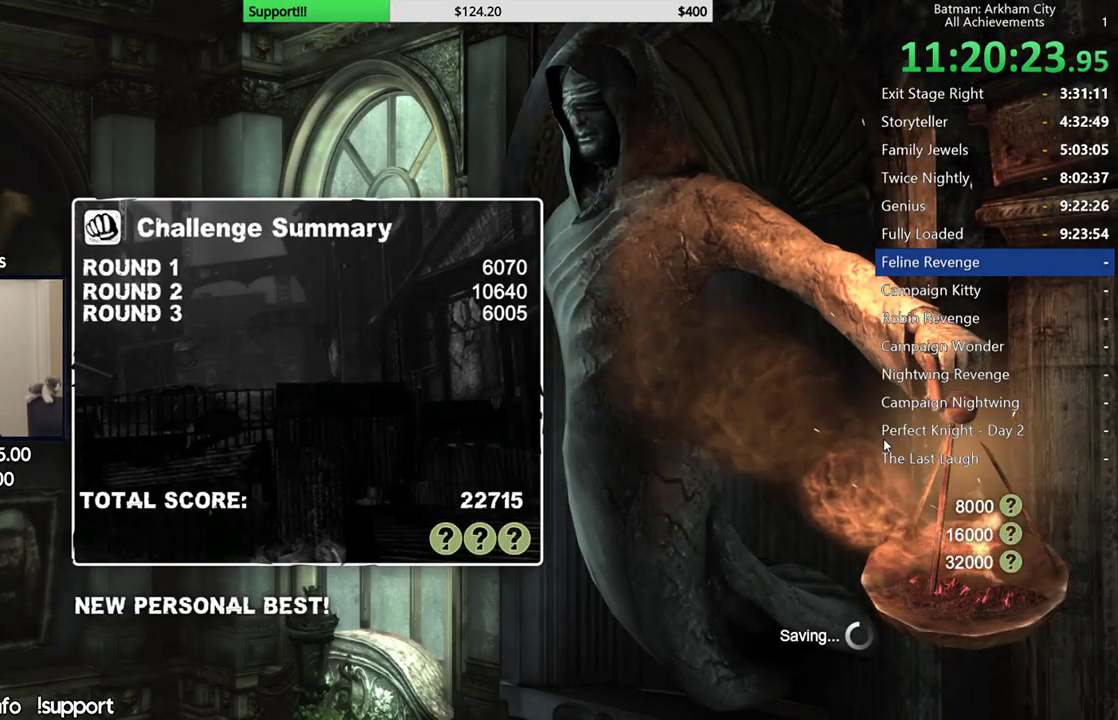
{"buttons": ["A"], "left_stick": "center", "right_stick": "center", "events": [[33, "A", "down"], [167, "A", "up"], [250, "A", "down"], [350, "A", "up"], [433, "A", "down"]]}
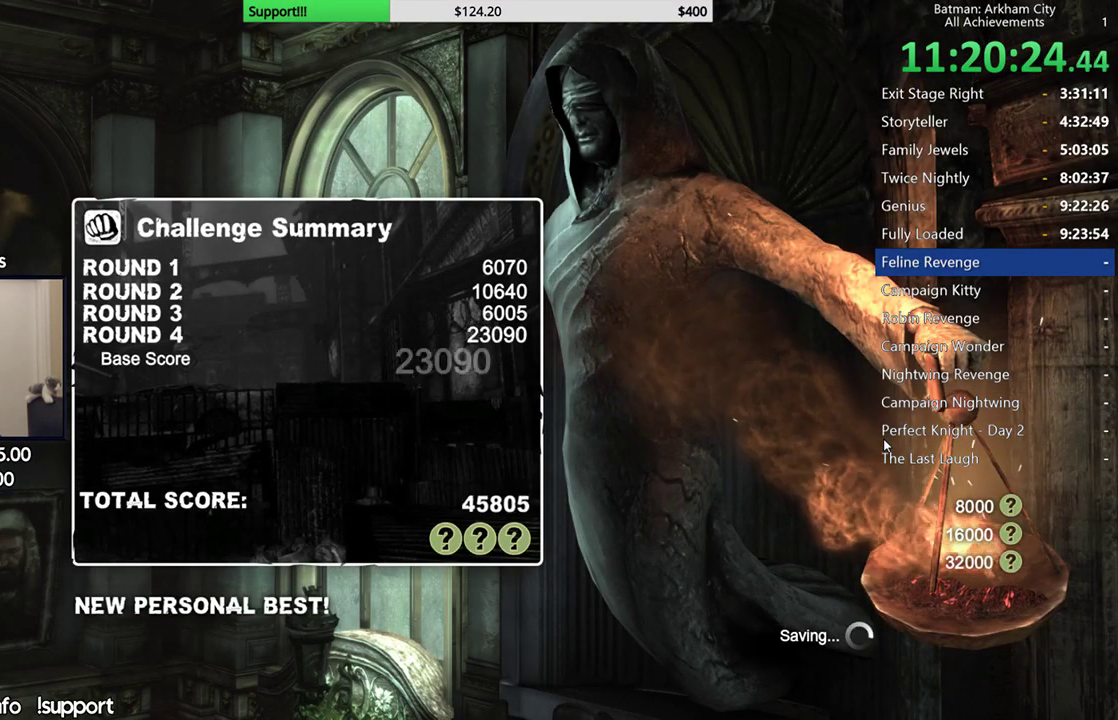
{"buttons": ["A"], "left_stick": "center", "right_stick": "center", "events": [[33, "A", "up"], [100, "A", "down"], [183, "A", "up"], [283, "A", "down"], [367, "A", "up"], [450, "A", "down"]]}
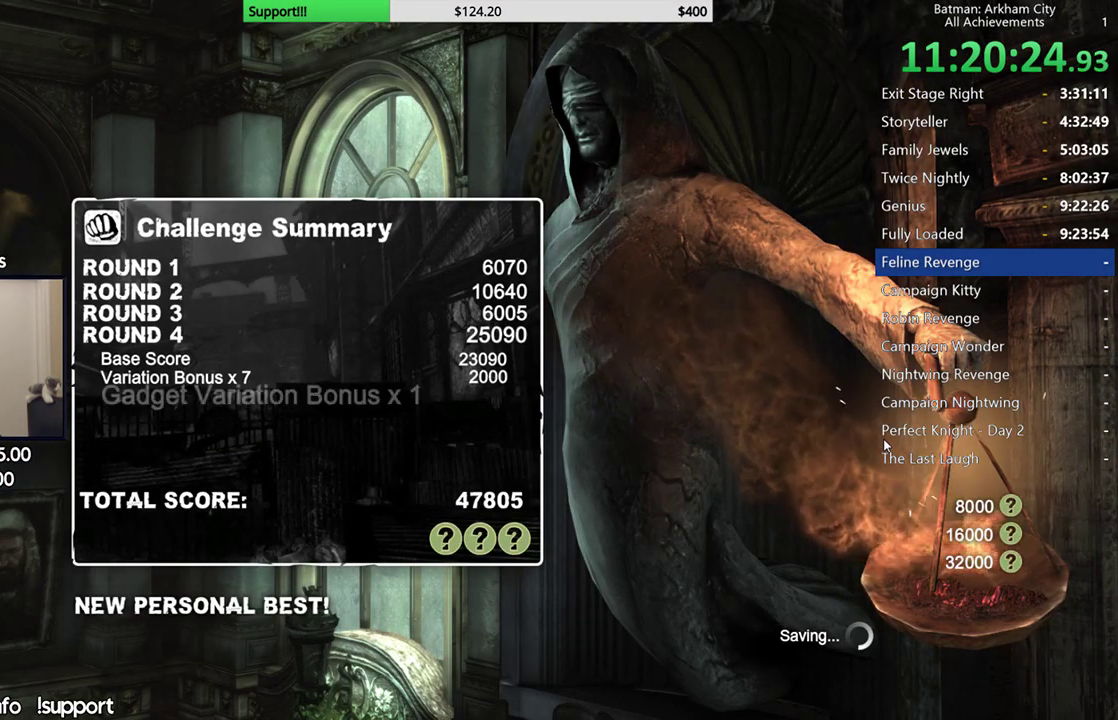
{"buttons": [], "left_stick": "center", "right_stick": "center", "events": [[33, "A", "up"], [117, "A", "down"], [200, "A", "up"]]}
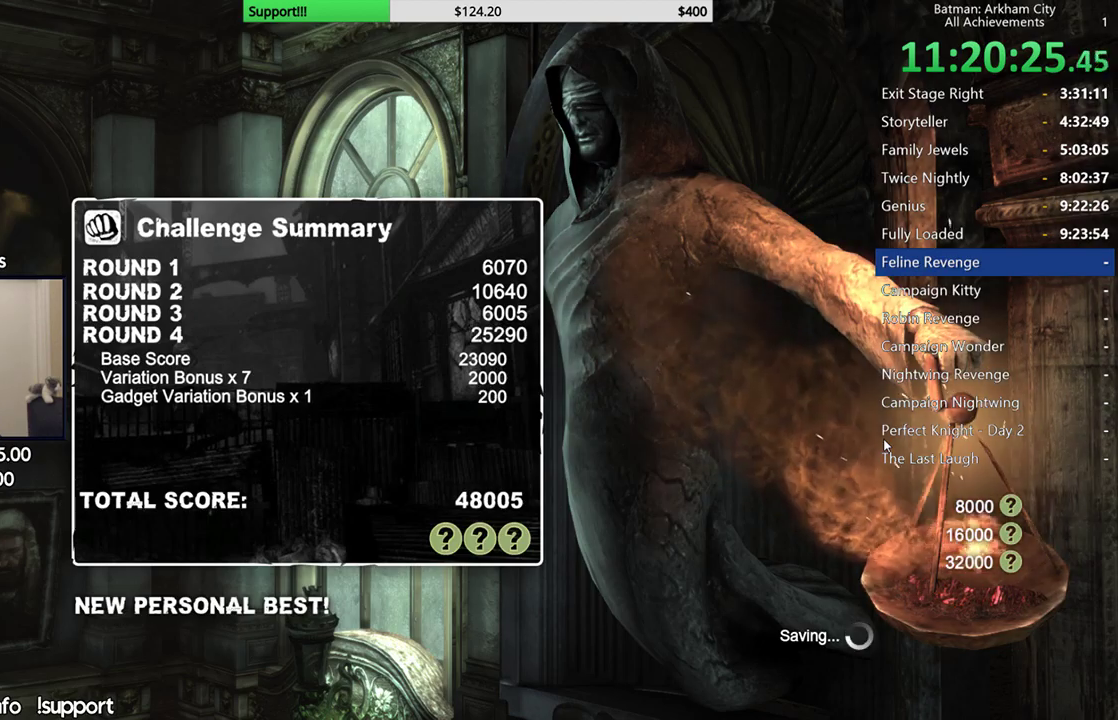
{"buttons": ["A"], "left_stick": "center", "right_stick": "center", "events": [[50, "A", "down"], [150, "A", "up"], [433, "A", "down"]]}
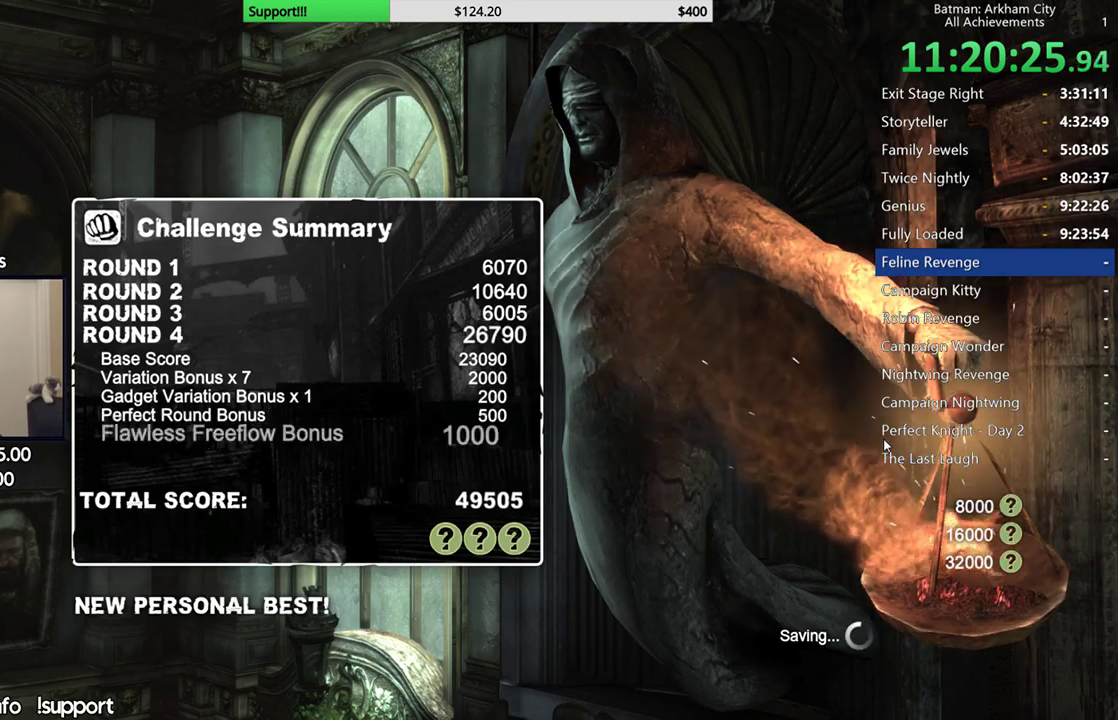
{"buttons": [], "left_stick": "center", "right_stick": "center", "events": [[33, "A", "up"], [200, "A", "down"], [333, "A", "up"]]}